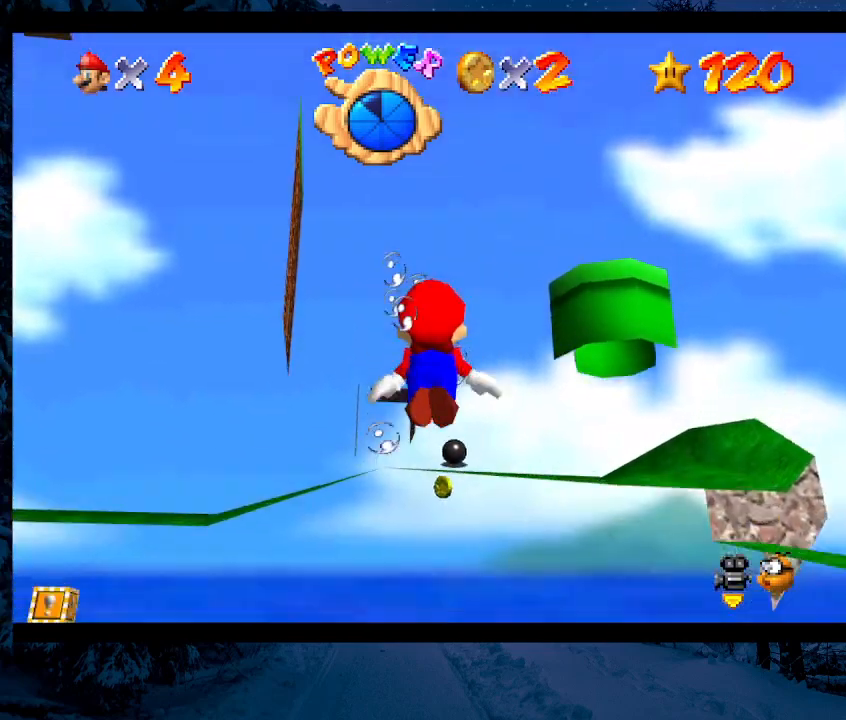
Gameplay with a controller (Nintendo layout); each line is a JSON object with the inputs held at the frame after it. "events" lists button and stick changes between this image and that frame as [ms after this image, input, new state], when the widget could be followed in between. Not read: L3 R3.
{"buttons": [], "left_stick": "down", "events": [[33, "C_UP", "up"]]}
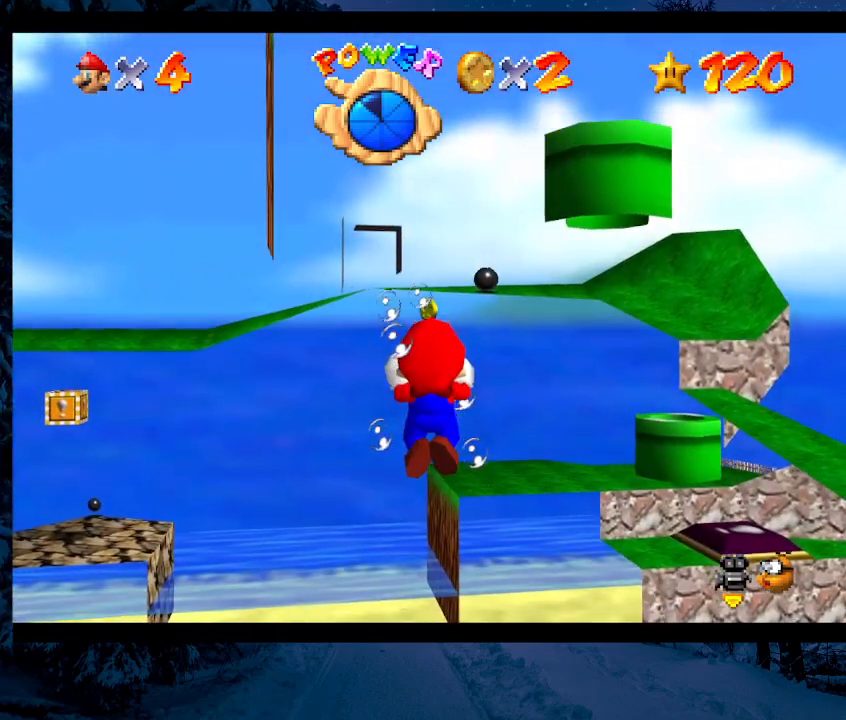
{"buttons": ["A"], "left_stick": "down", "events": [[433, "A", "down"]]}
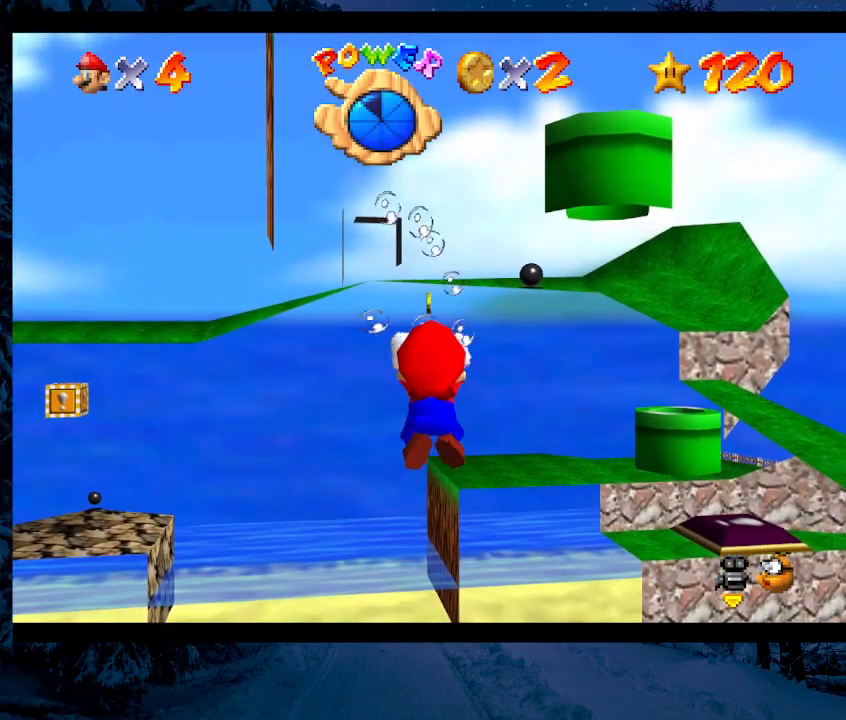
{"buttons": [], "left_stick": "down", "events": [[133, "A", "up"]]}
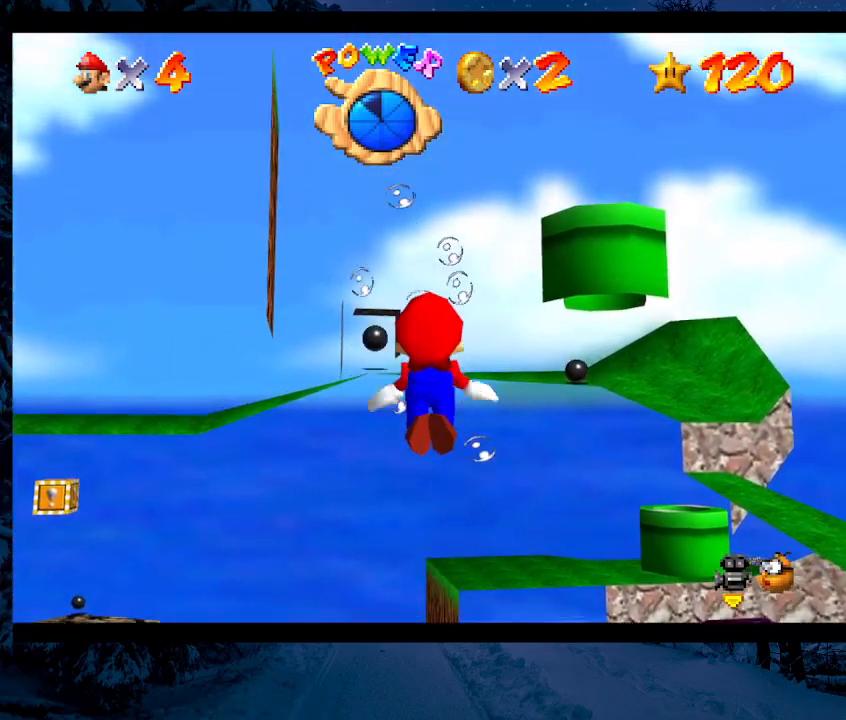
{"buttons": [], "left_stick": "center", "events": [[167, "left_stick", "center"]]}
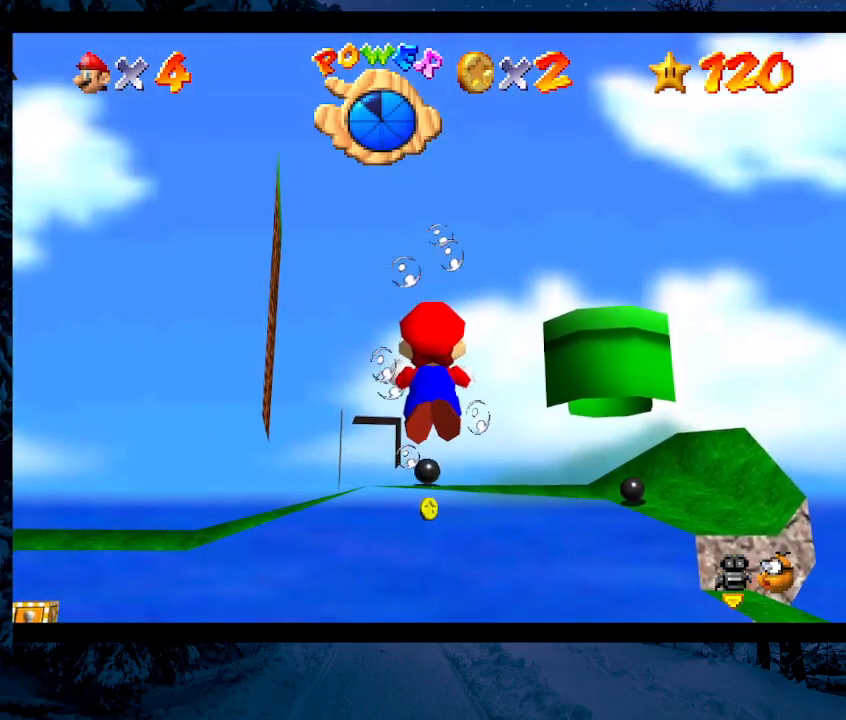
{"buttons": [], "left_stick": "up", "events": [[33, "left_stick", "up"], [100, "A", "down"], [400, "A", "up"]]}
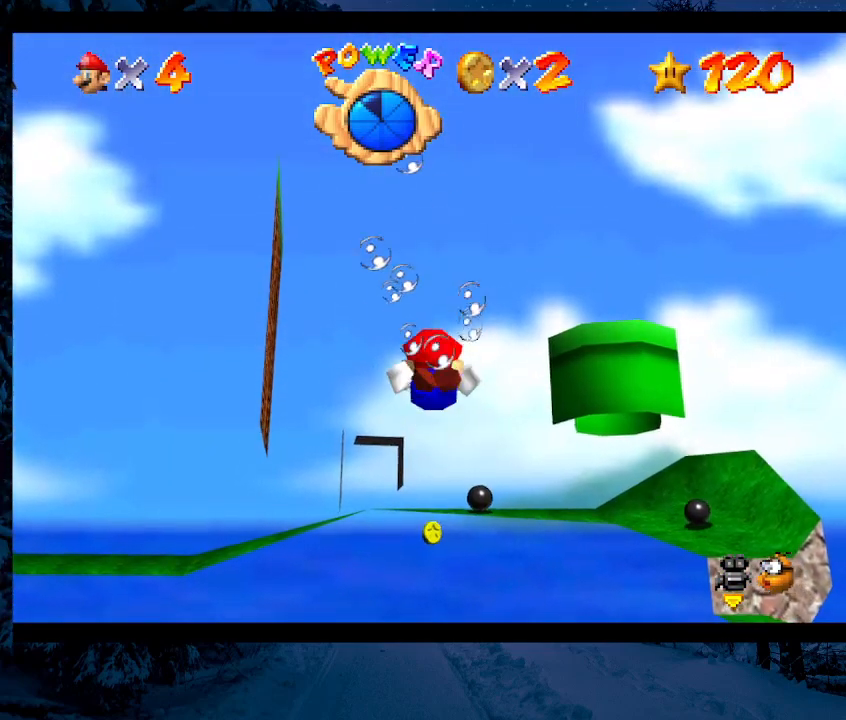
{"buttons": [], "left_stick": "up", "events": [[200, "A", "down"], [433, "A", "up"]]}
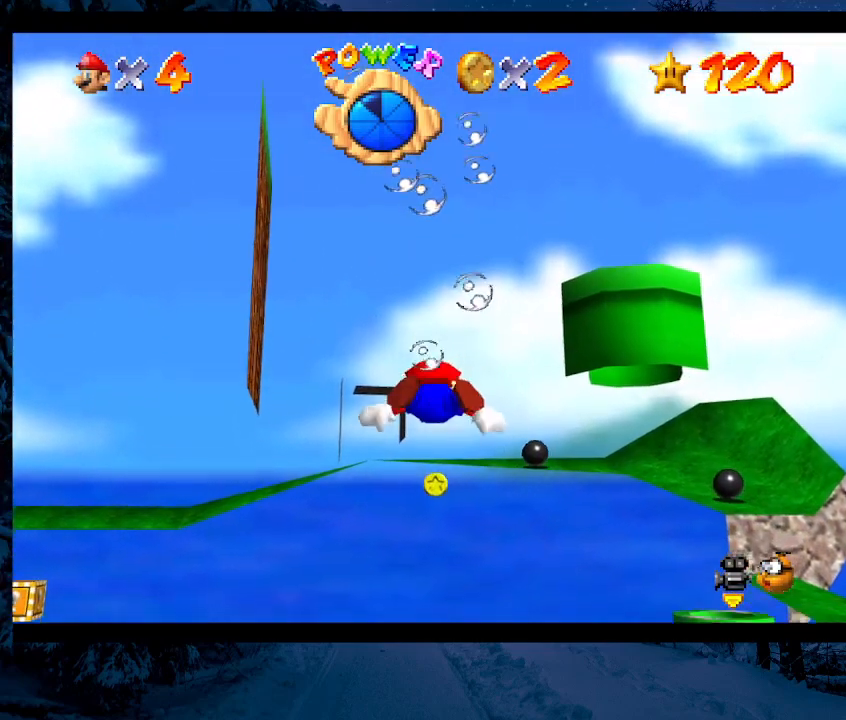
{"buttons": ["A"], "left_stick": "up", "events": [[267, "A", "down"]]}
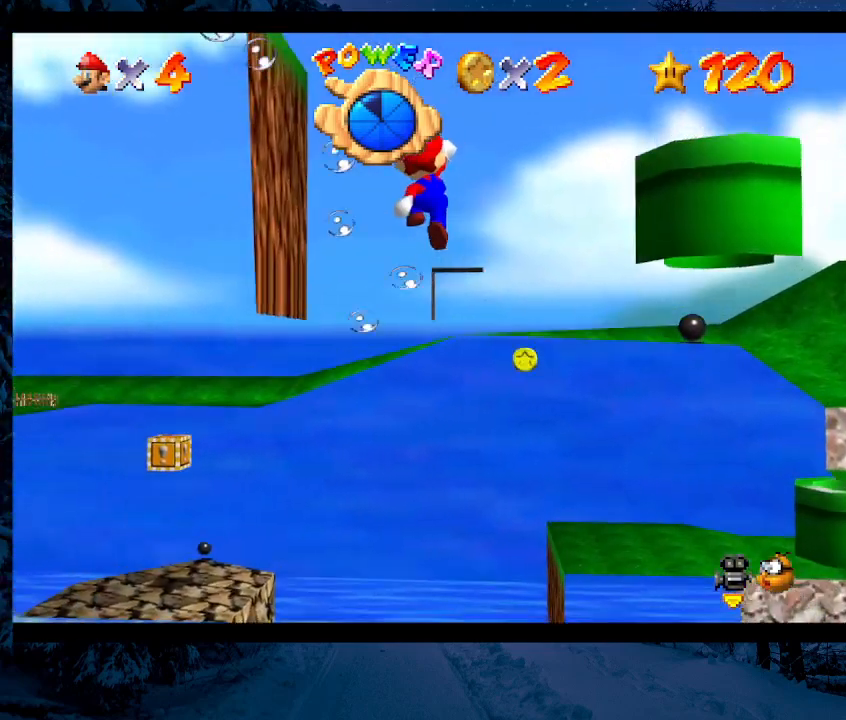
{"buttons": [], "left_stick": "down", "events": [[100, "left_stick", "up-right"], [367, "A", "up"], [433, "left_stick", "down"]]}
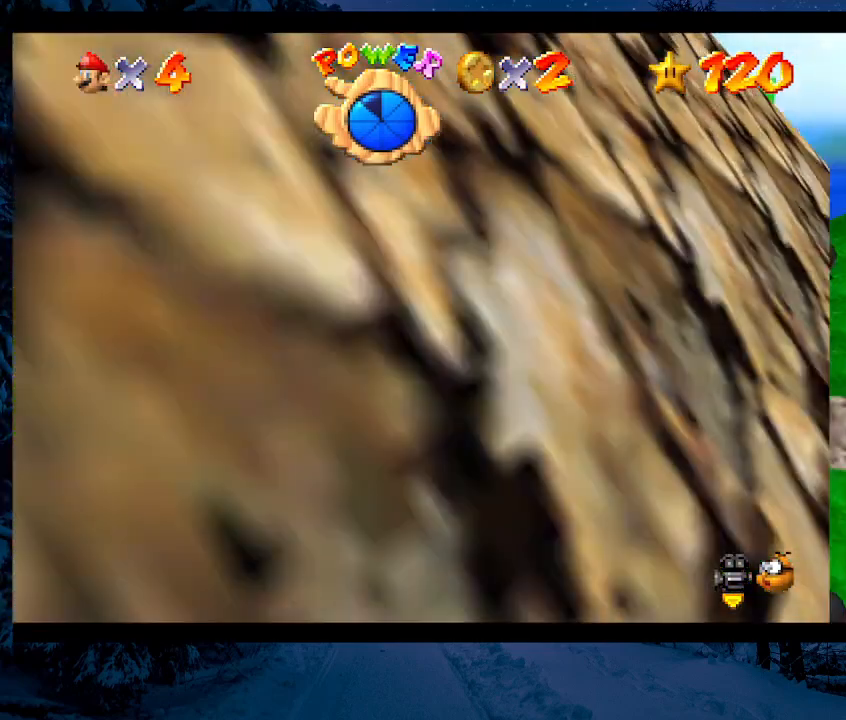
{"buttons": [], "left_stick": "up-right", "events": [[67, "B", "down"], [100, "left_stick", "up-right"], [333, "B", "up"]]}
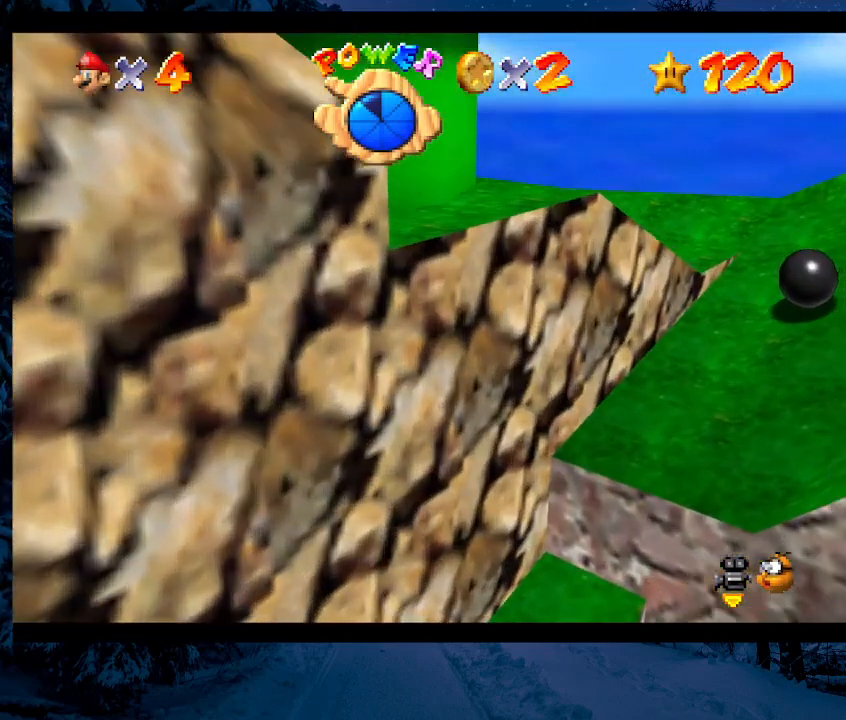
{"buttons": [], "left_stick": "center", "events": [[167, "left_stick", "right"], [333, "left_stick", "center"]]}
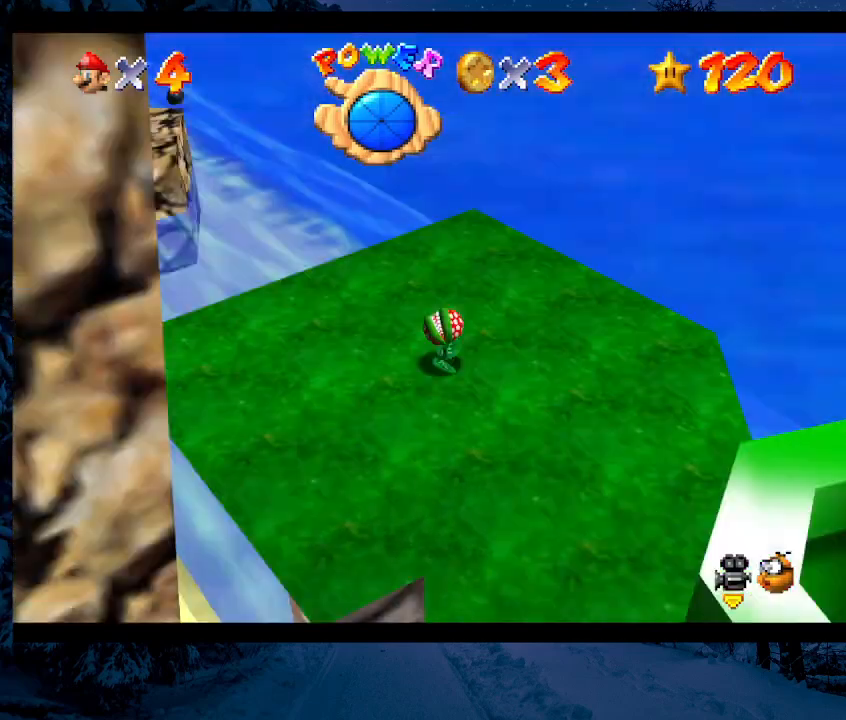
{"buttons": [], "left_stick": "center", "events": [[100, "C_RIGHT", "down"], [300, "C_RIGHT", "up"]]}
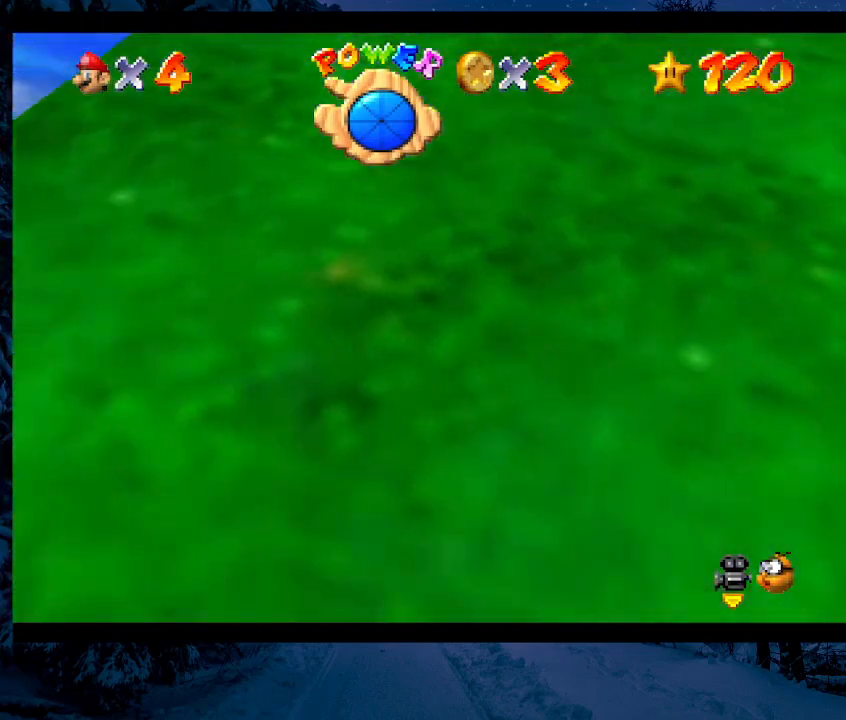
{"buttons": ["A"], "left_stick": "right", "events": [[267, "left_stick", "right"], [400, "A", "down"]]}
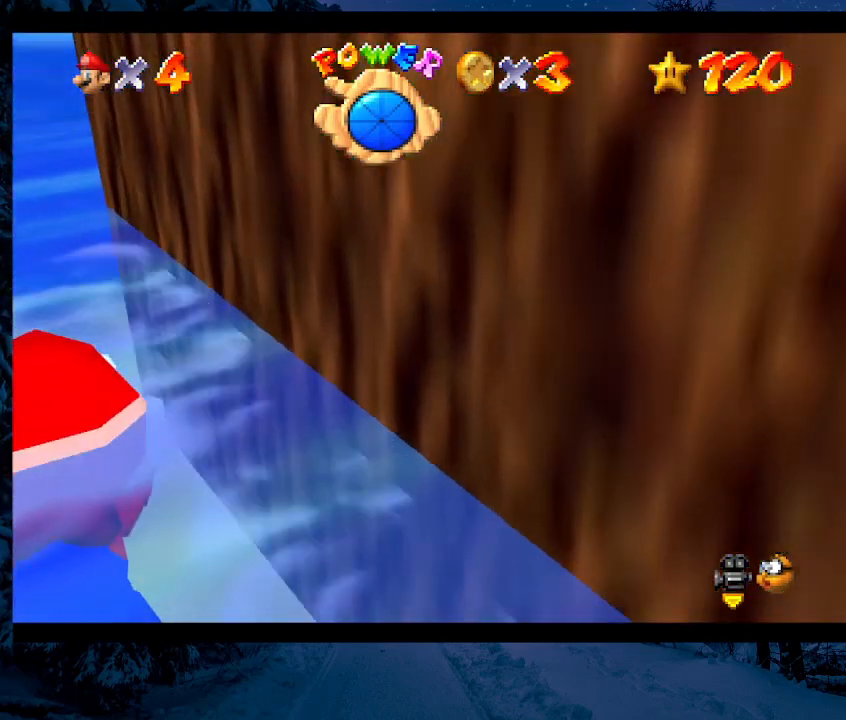
{"buttons": [], "left_stick": "right", "events": [[200, "A", "up"]]}
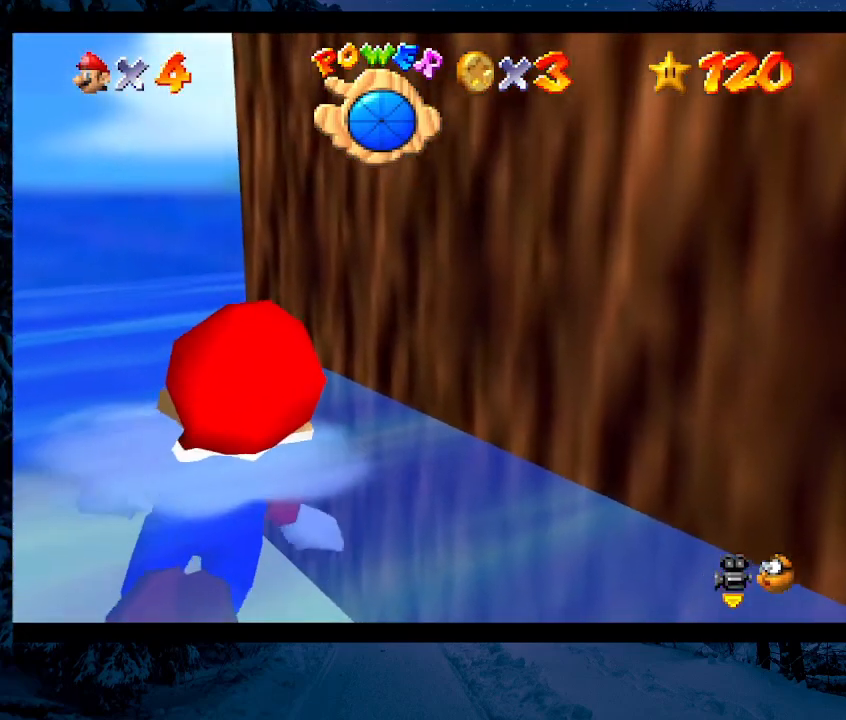
{"buttons": [], "left_stick": "down-right", "events": [[267, "A", "down"], [267, "left_stick", "down-right"], [500, "A", "up"]]}
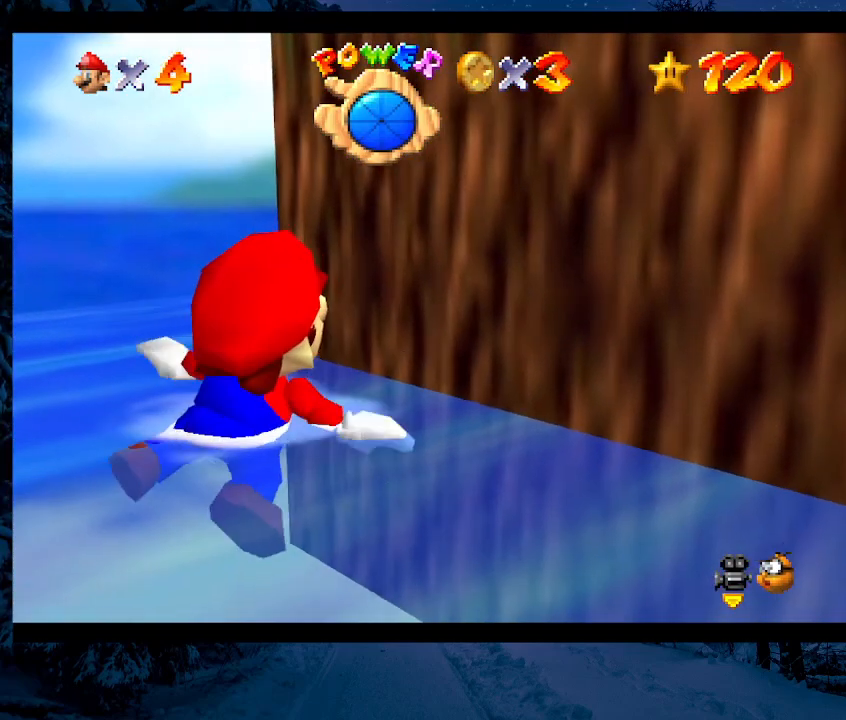
{"buttons": [], "left_stick": "center", "events": [[233, "left_stick", "center"]]}
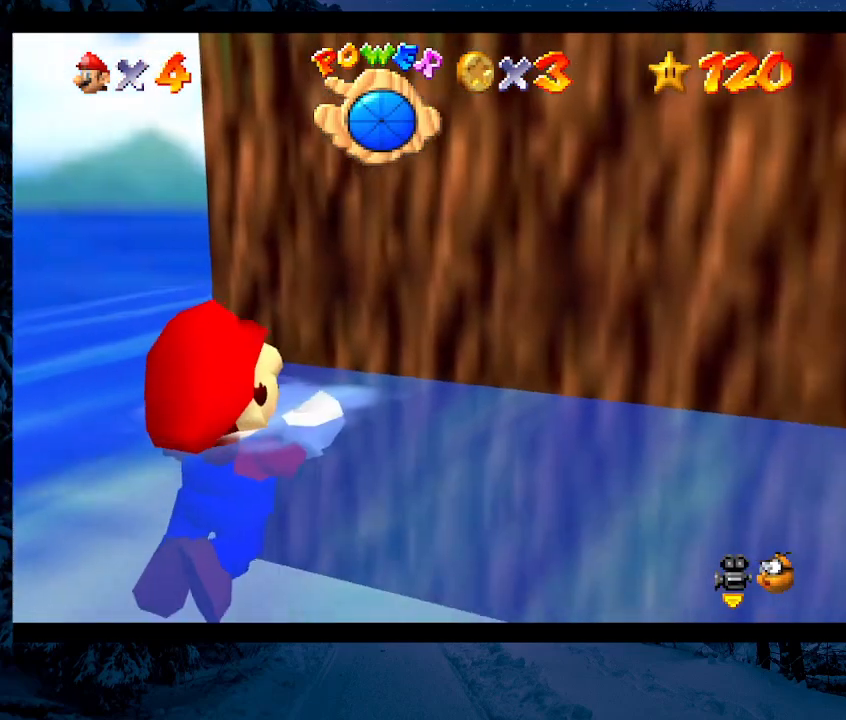
{"buttons": ["A"], "left_stick": "down", "events": [[367, "left_stick", "down"], [467, "A", "down"]]}
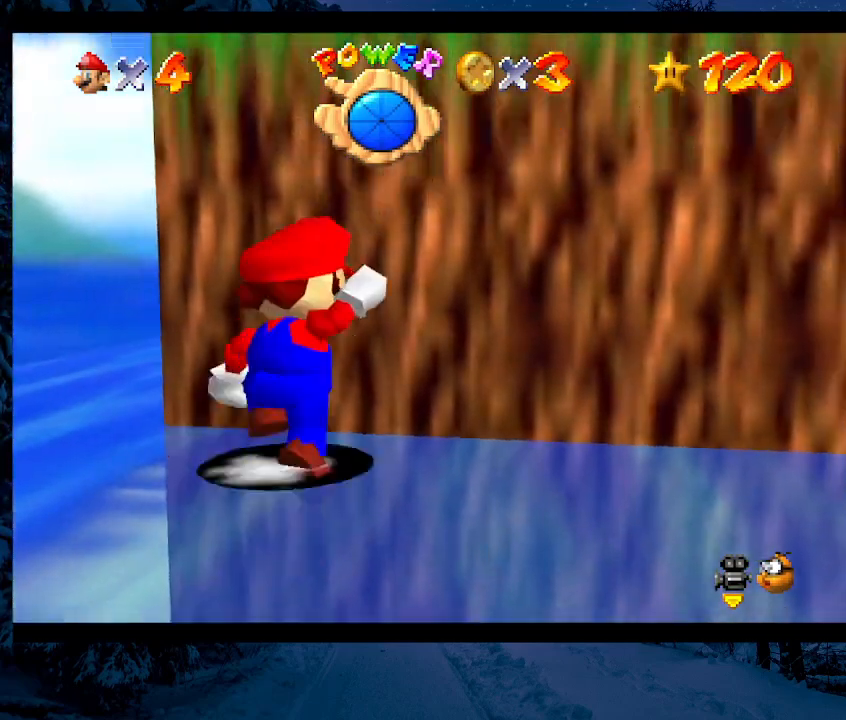
{"buttons": ["A"], "left_stick": "center", "events": [[267, "A", "up"], [267, "left_stick", "center"], [433, "A", "down"]]}
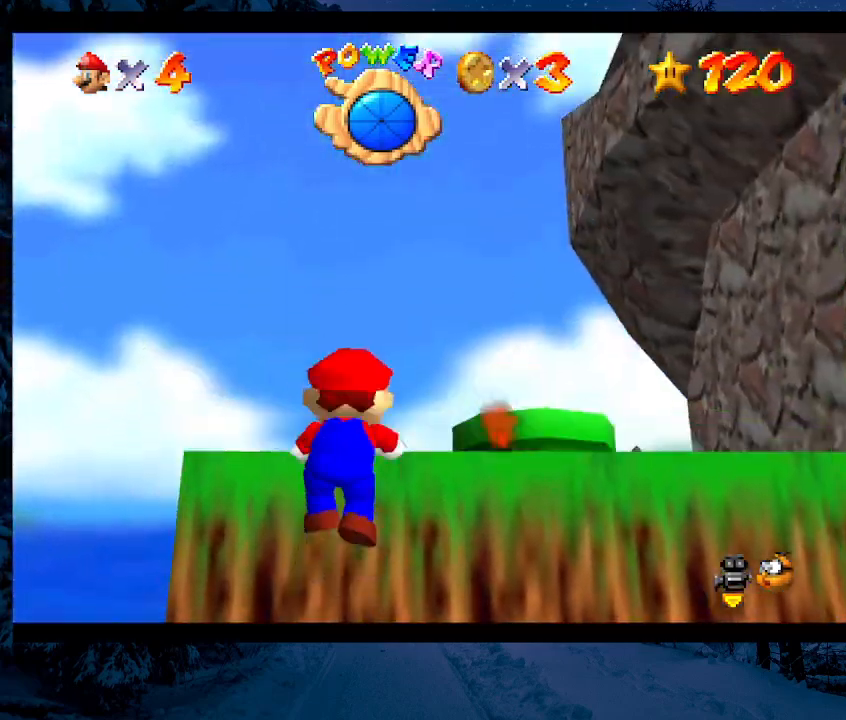
{"buttons": [], "left_stick": "up", "events": [[100, "left_stick", "up"], [133, "A", "up"]]}
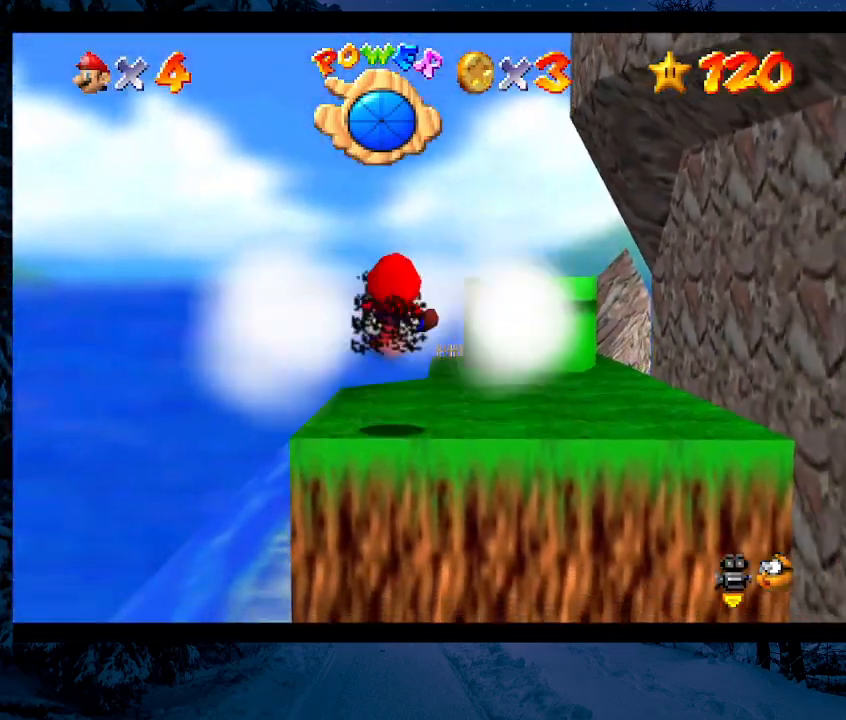
{"buttons": ["A"], "left_stick": "center", "events": [[33, "A", "down"], [133, "A", "up"], [400, "left_stick", "center"], [467, "A", "down"]]}
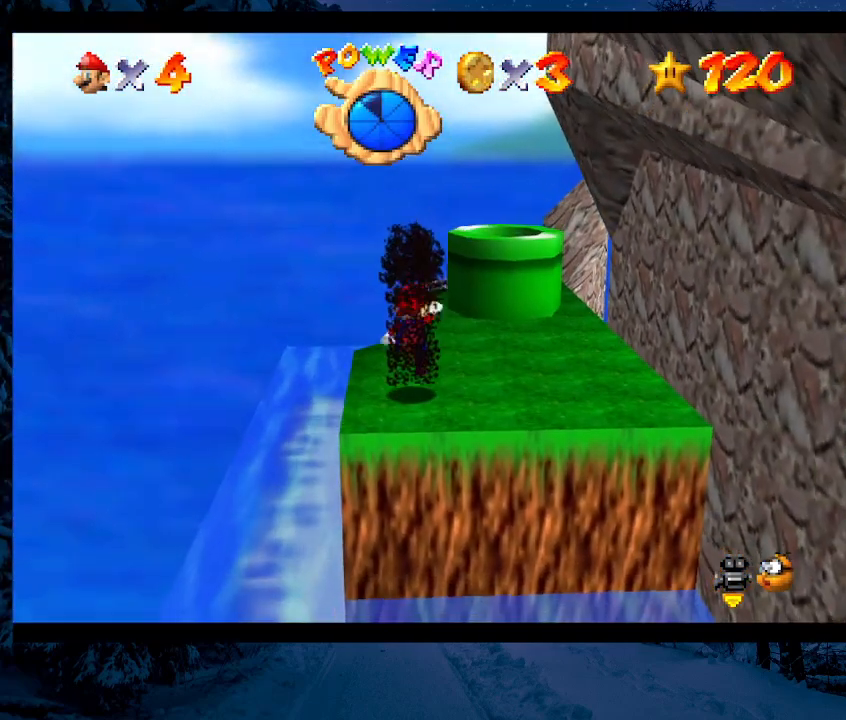
{"buttons": [], "left_stick": "center", "events": [[100, "A", "up"]]}
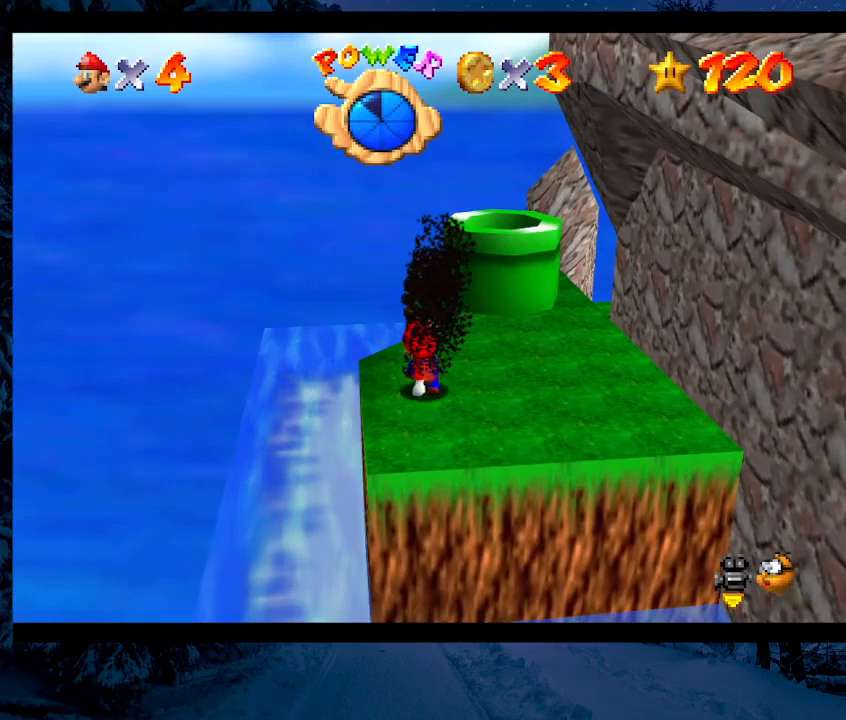
{"buttons": ["C_LEFT"], "left_stick": "center", "events": [[100, "A", "down"], [233, "A", "up"], [467, "C_LEFT", "down"]]}
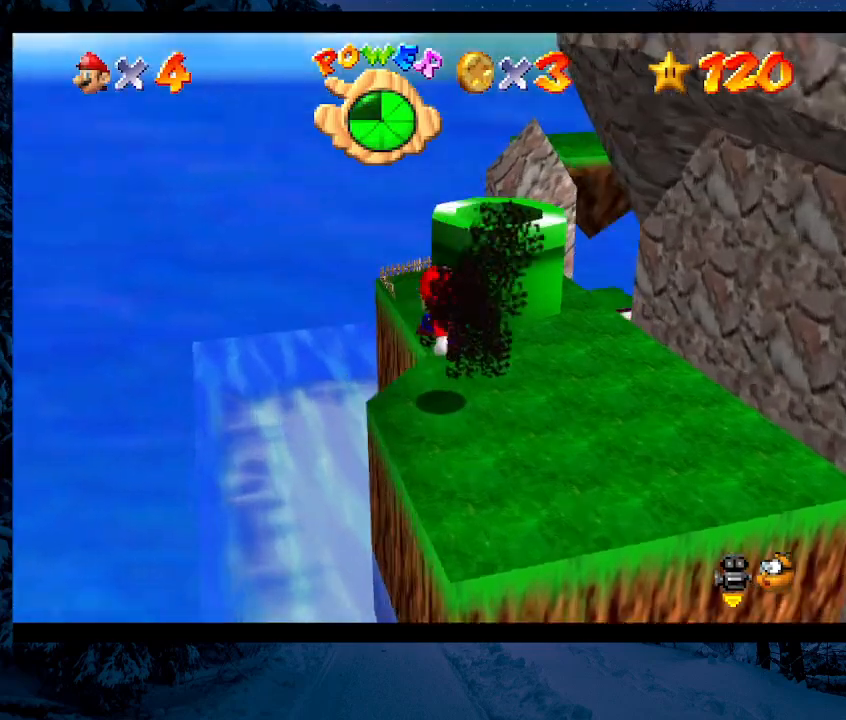
{"buttons": [], "left_stick": "center", "events": [[133, "C_LEFT", "up"]]}
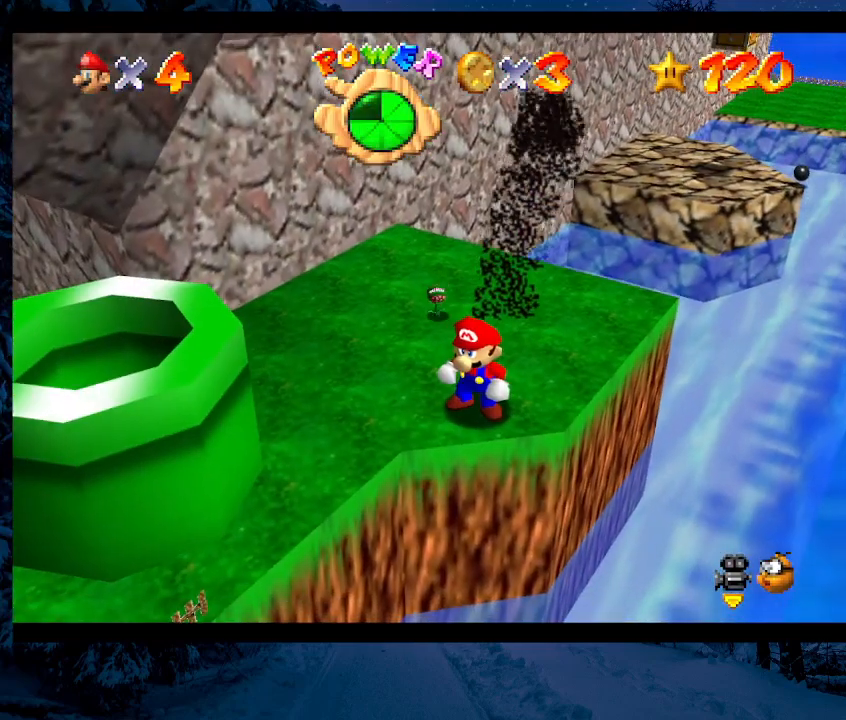
{"buttons": ["Z"], "left_stick": "center", "events": [[200, "Z", "down"]]}
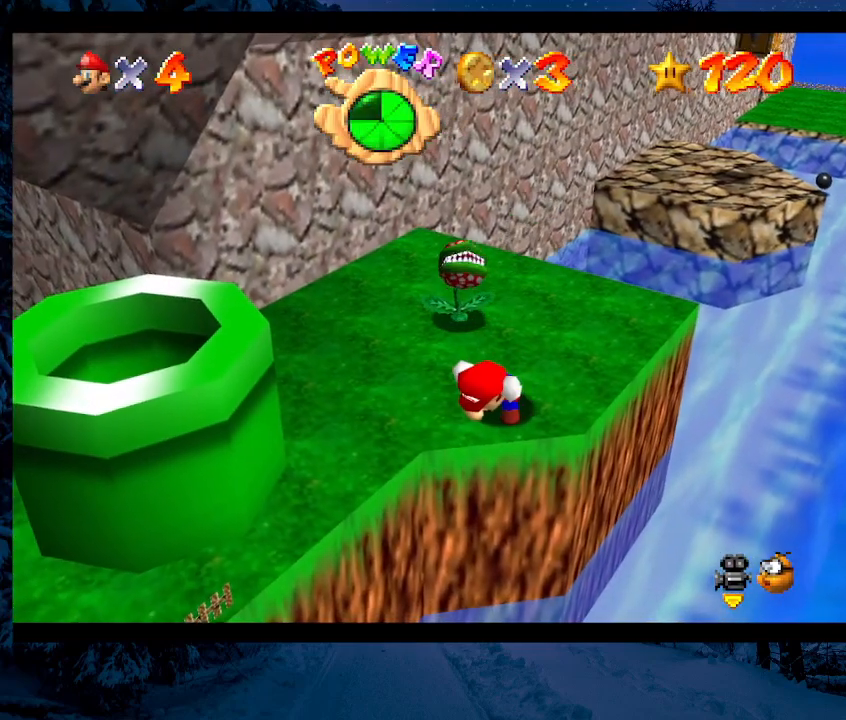
{"buttons": ["Z"], "left_stick": "center", "events": [[133, "B", "down"], [233, "B", "up"]]}
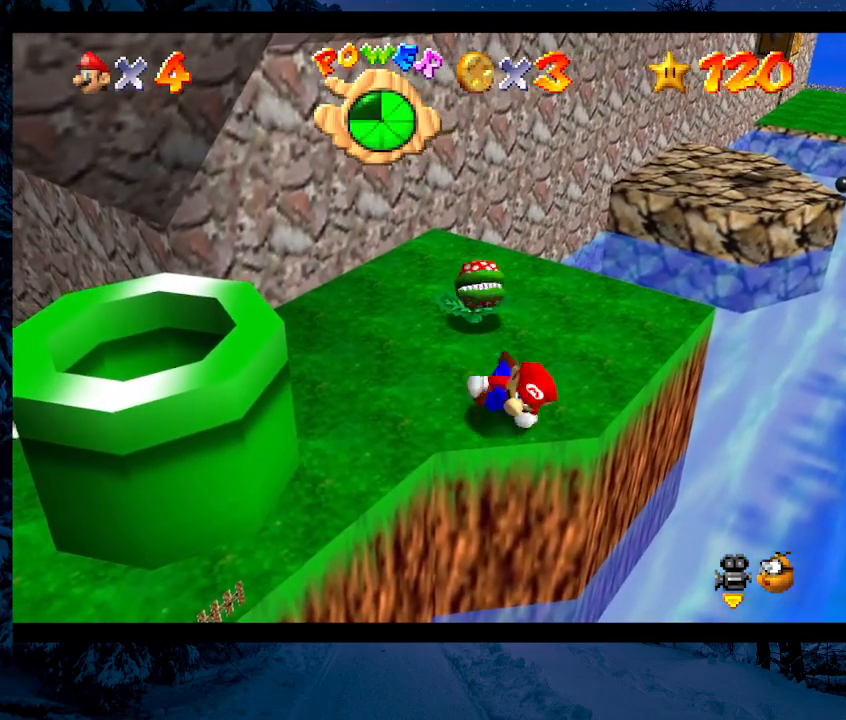
{"buttons": [], "left_stick": "center", "events": [[33, "Z", "up"]]}
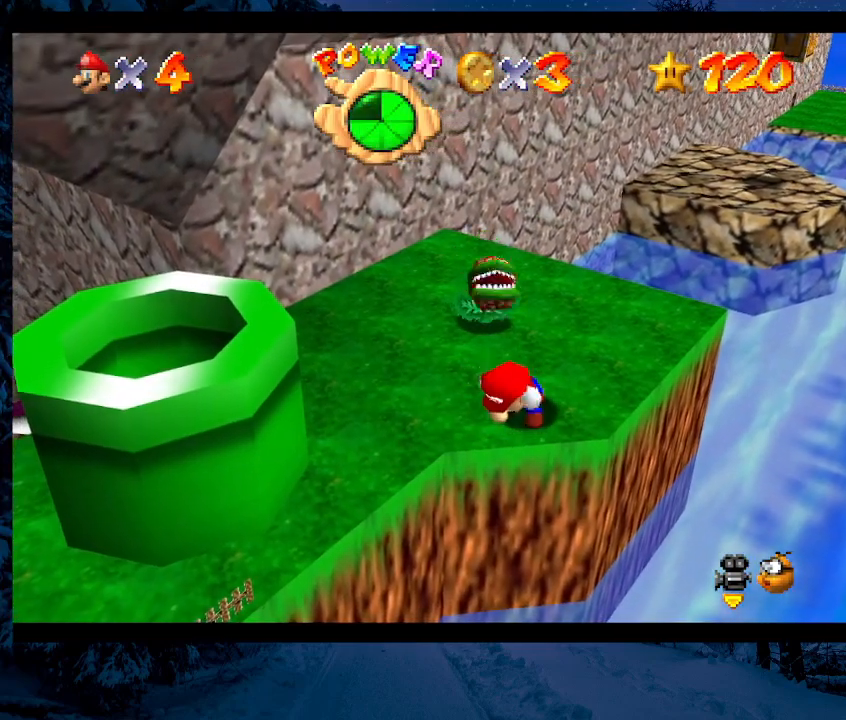
{"buttons": [], "left_stick": "center", "events": []}
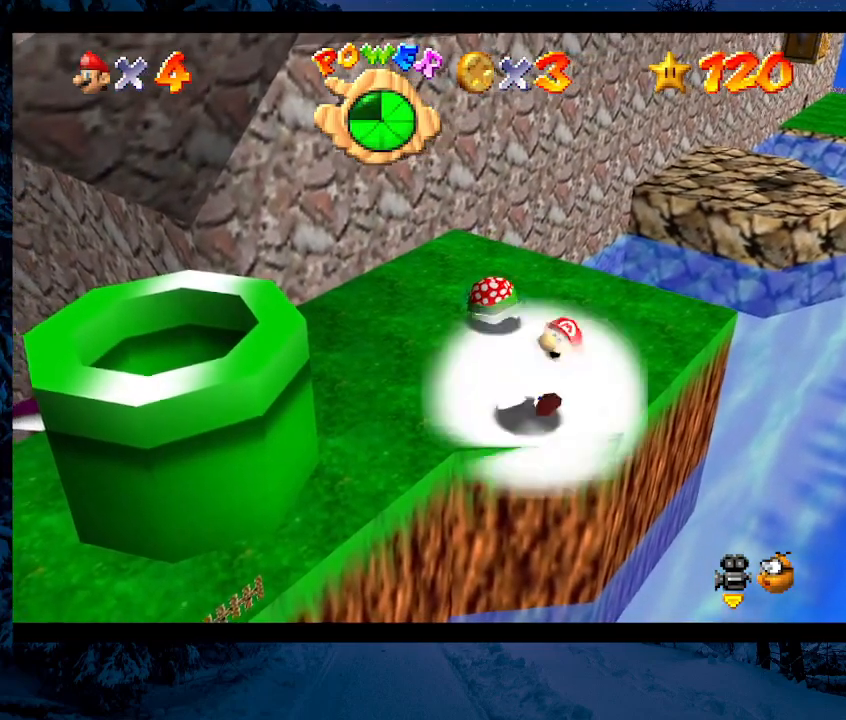
{"buttons": [], "left_stick": "center", "events": [[33, "A", "down"], [400, "A", "up"]]}